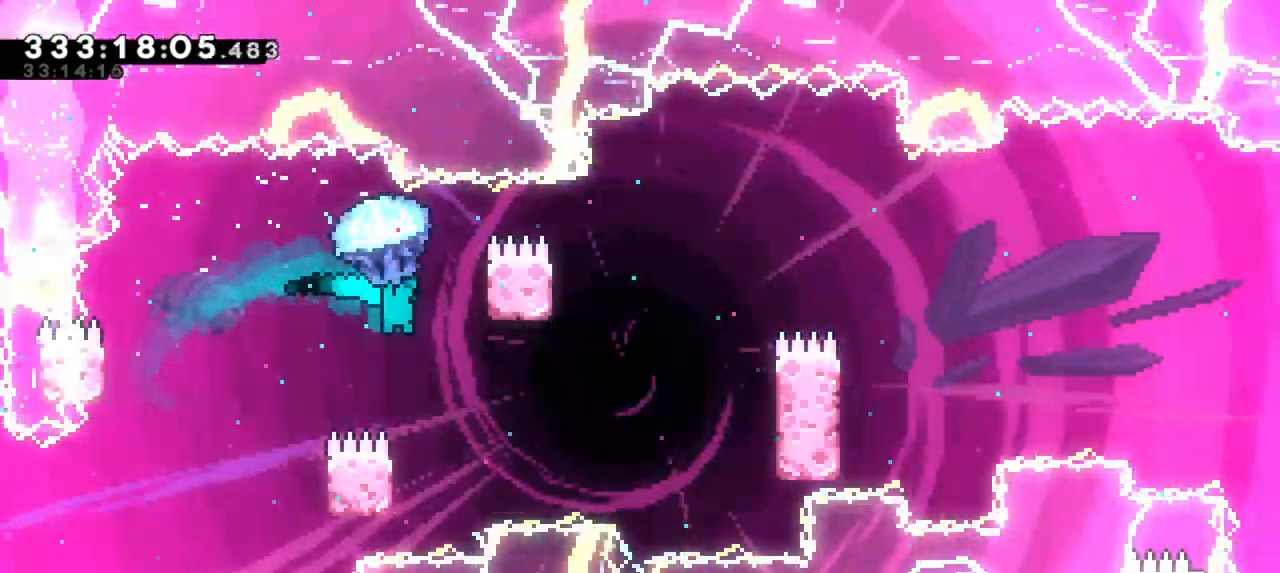
Gameplay with keyboard; each line is a JSON object with the keys held at the frame after it. "events" lists presses ("down") and releases ("up") of "dash", "demo", "down", "grab", "jump", "jump2", "left", "right" and "up" between this image and that frame as [ms after this image, input, new state], when the widget could be followed in between. No other keys are recorded. Mouse input is not recorded. Key names are as the overlay labels them; some are game actions (e.g. jump) rather than physical keys.
{"keys": ["grab"], "events": []}
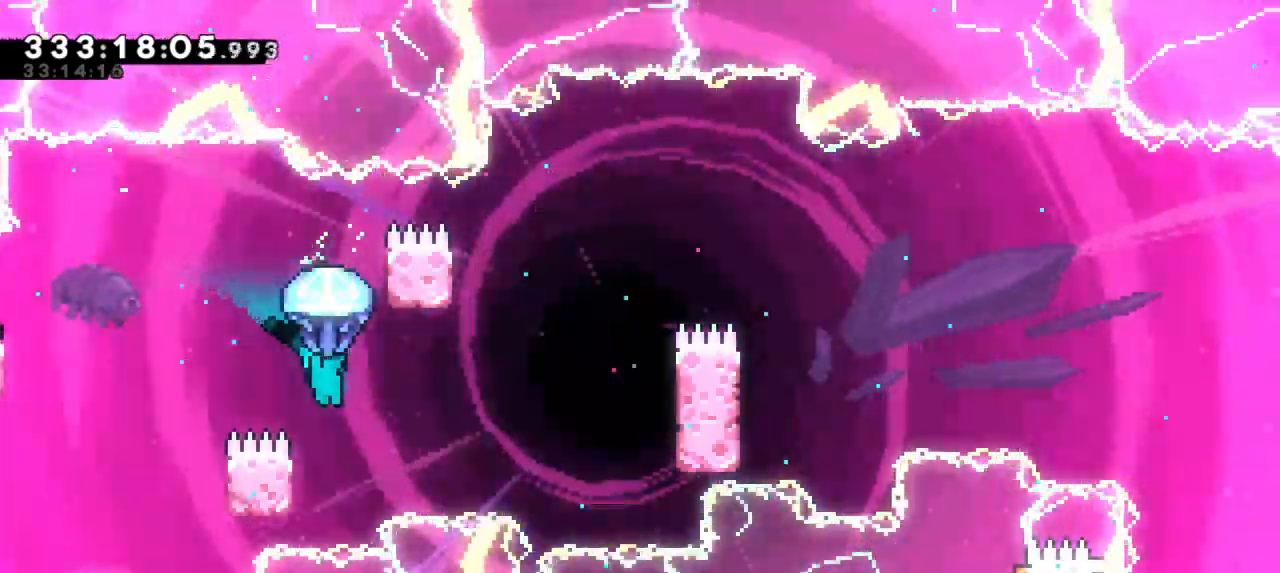
{"keys": ["grab", "jump2", "right"], "events": [[166, "left", "down"], [400, "right", "down"], [416, "jump2", "down"], [416, "left", "up"]]}
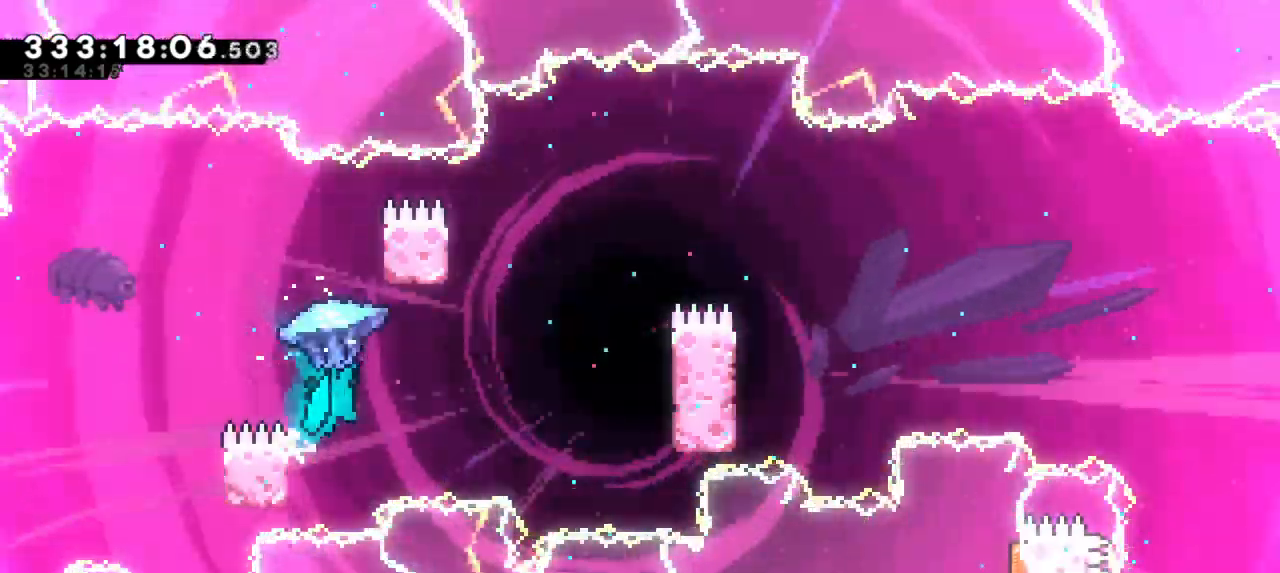
{"keys": ["grab", "jump2", "right"], "events": []}
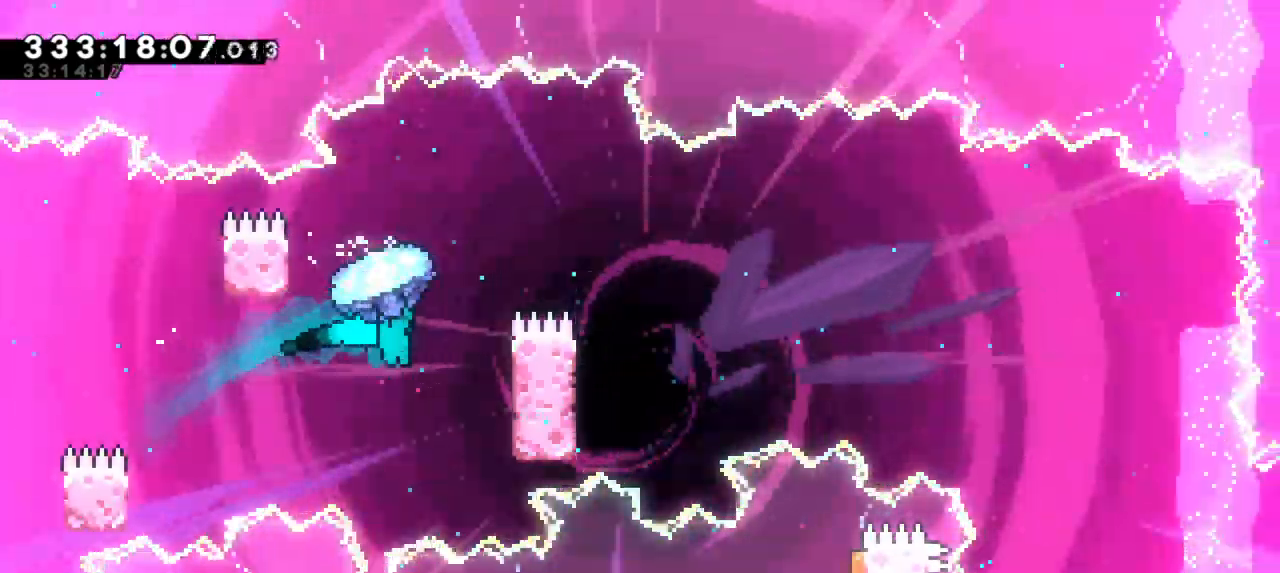
{"keys": ["grab", "jump2", "left"], "events": [[16, "jump2", "up"], [216, "right", "up"], [250, "left", "down"], [266, "jump2", "down"]]}
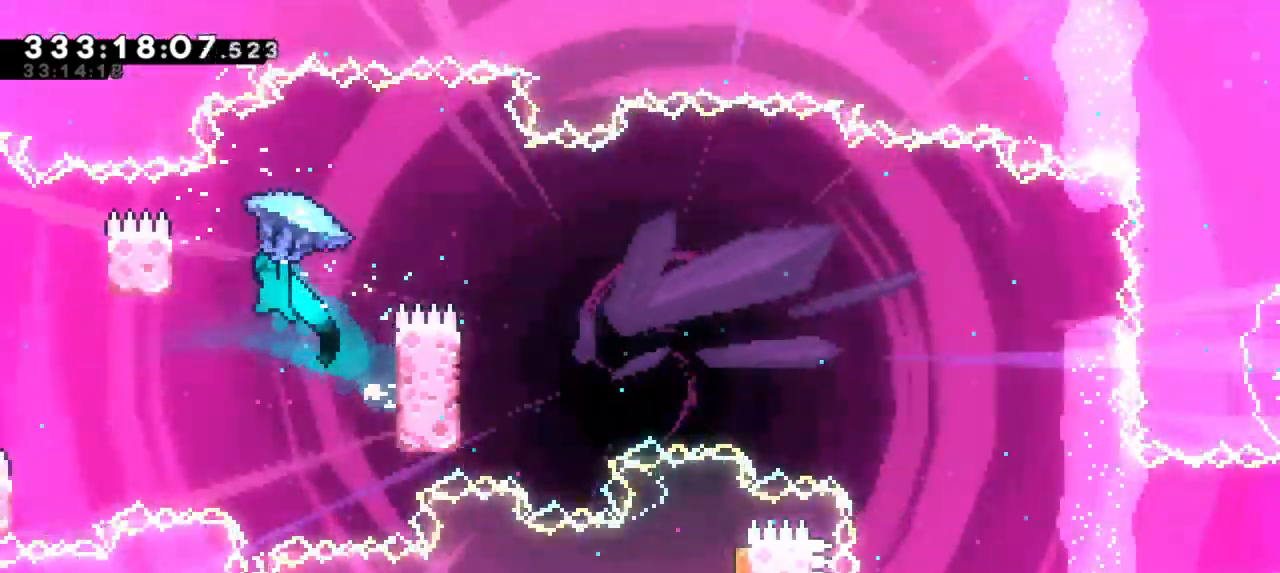
{"keys": ["grab", "jump2", "right"], "events": [[216, "jump2", "up"], [266, "left", "up"], [266, "right", "down"], [283, "jump2", "down"]]}
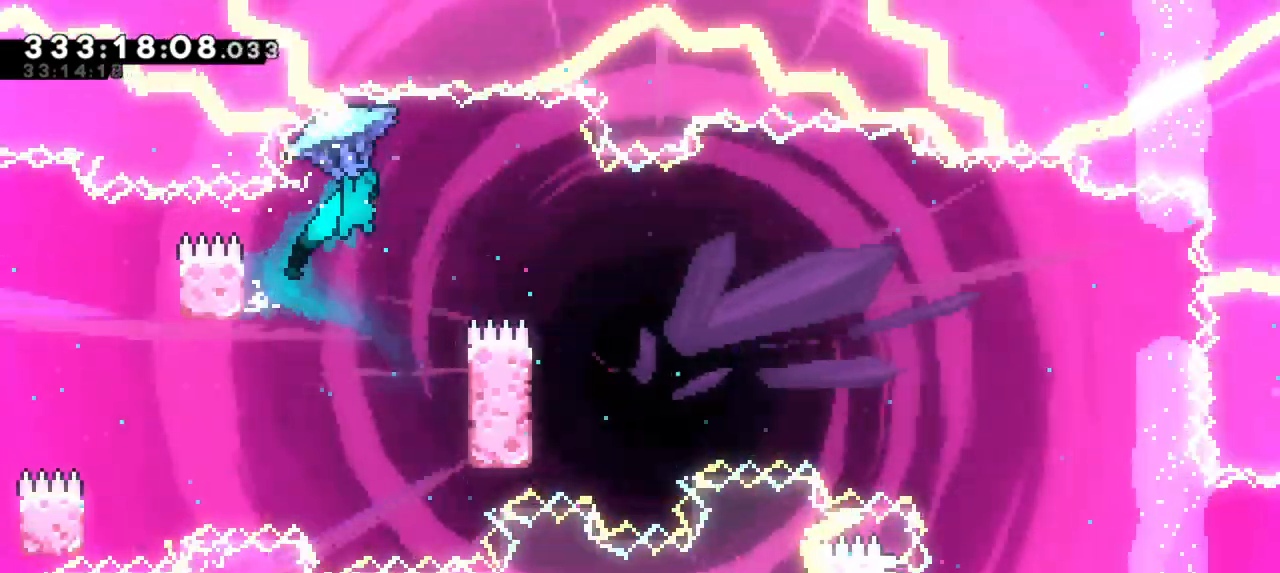
{"keys": ["grab"], "events": [[166, "jump2", "up"], [366, "right", "up"]]}
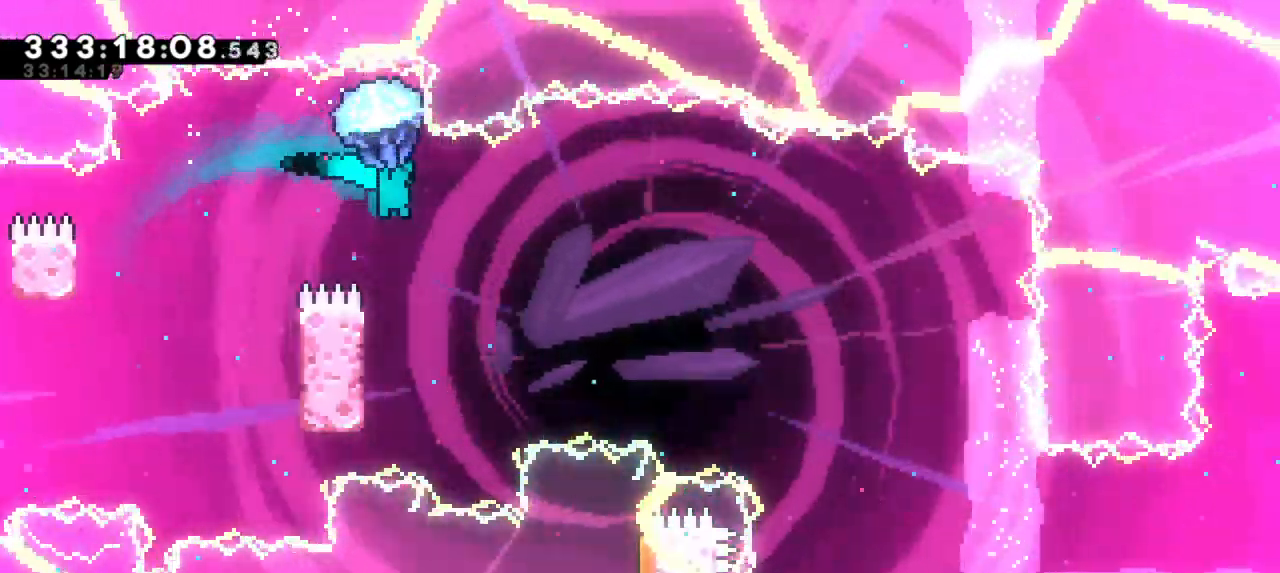
{"keys": ["grab"], "events": []}
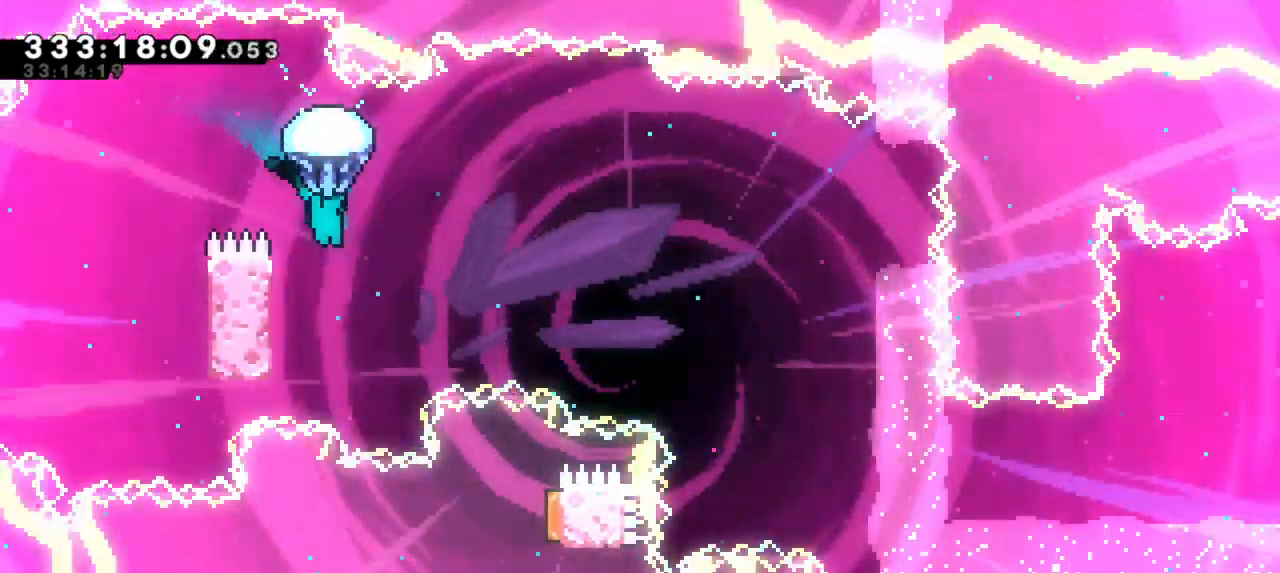
{"keys": ["grab", "left"], "events": [[133, "left", "down"]]}
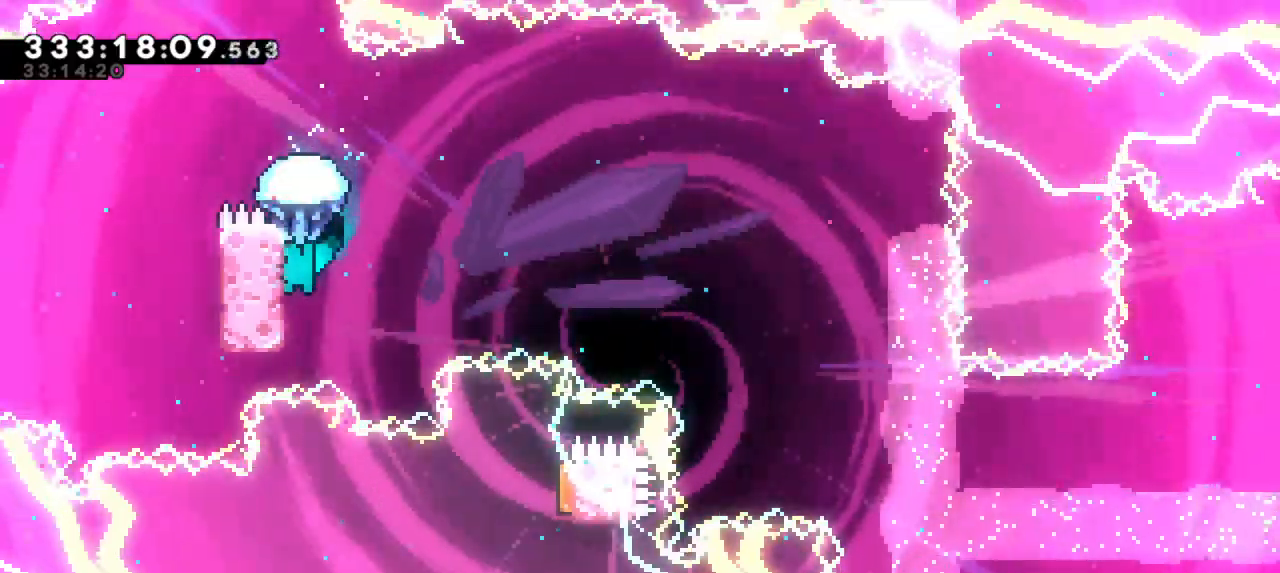
{"keys": ["grab", "jump2", "right"], "events": [[16, "right", "down"], [33, "jump2", "down"], [33, "left", "up"]]}
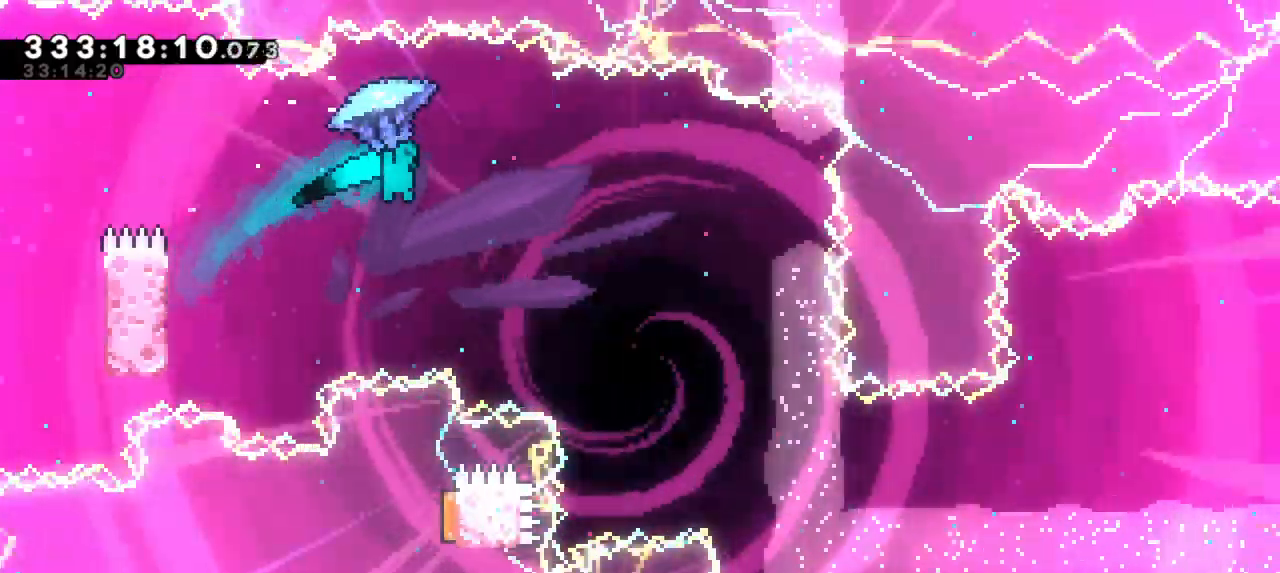
{"keys": ["grab", "right"], "events": [[200, "jump2", "up"]]}
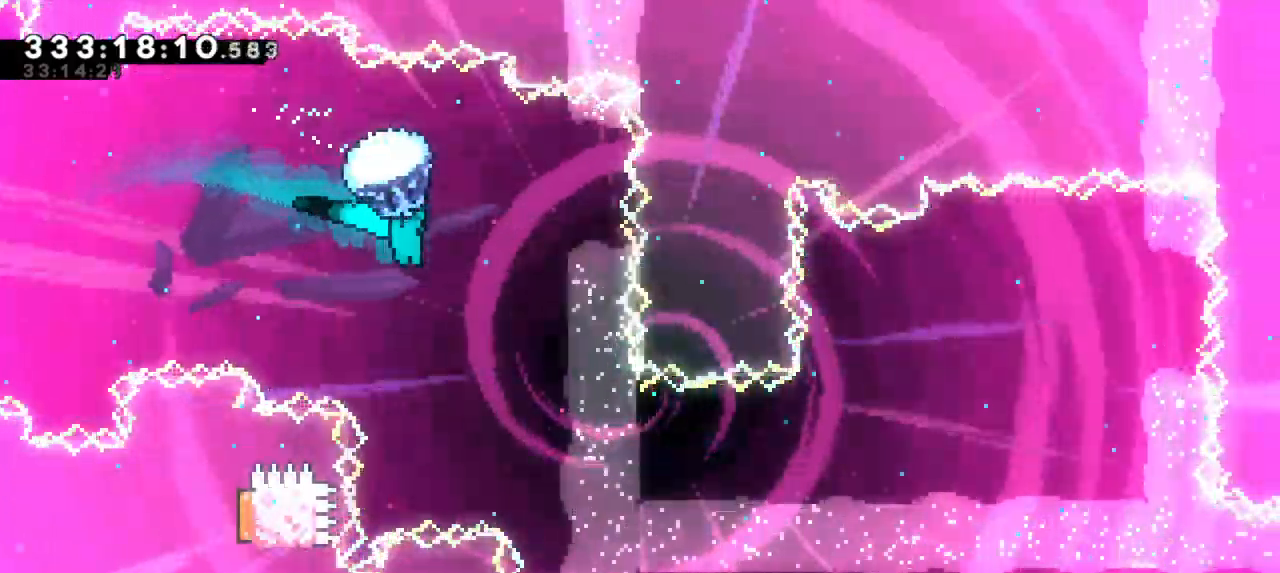
{"keys": ["grab"], "events": [[116, "grab", "up"], [216, "grab", "down"], [416, "right", "up"]]}
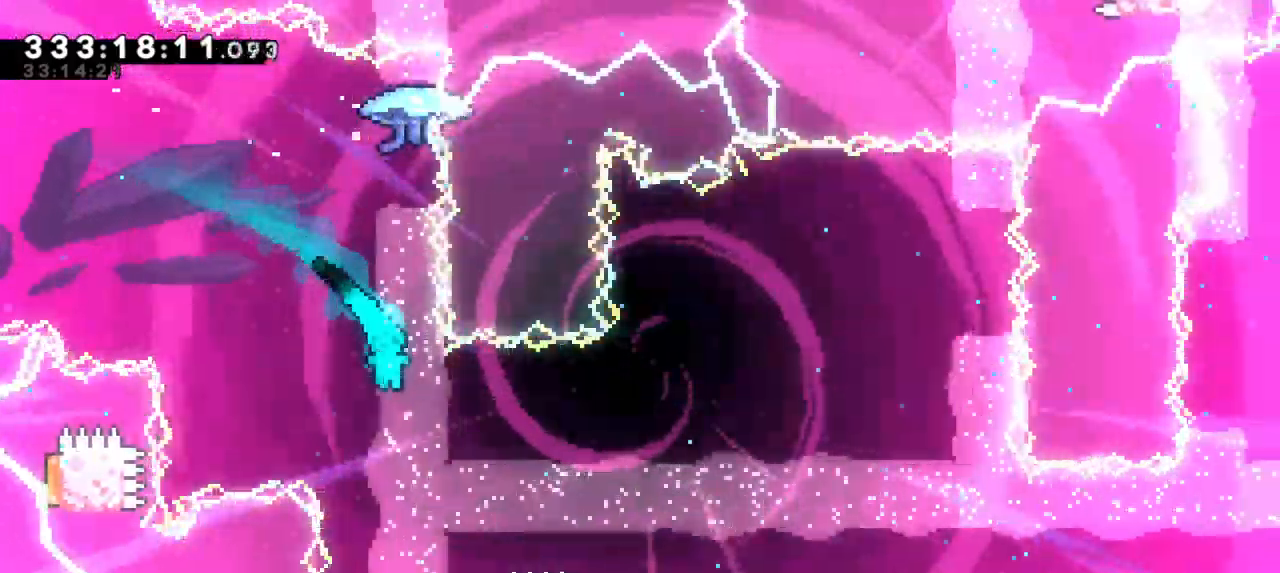
{"keys": ["grab", "right", "up"], "events": [[83, "right", "down"], [316, "up", "down"]]}
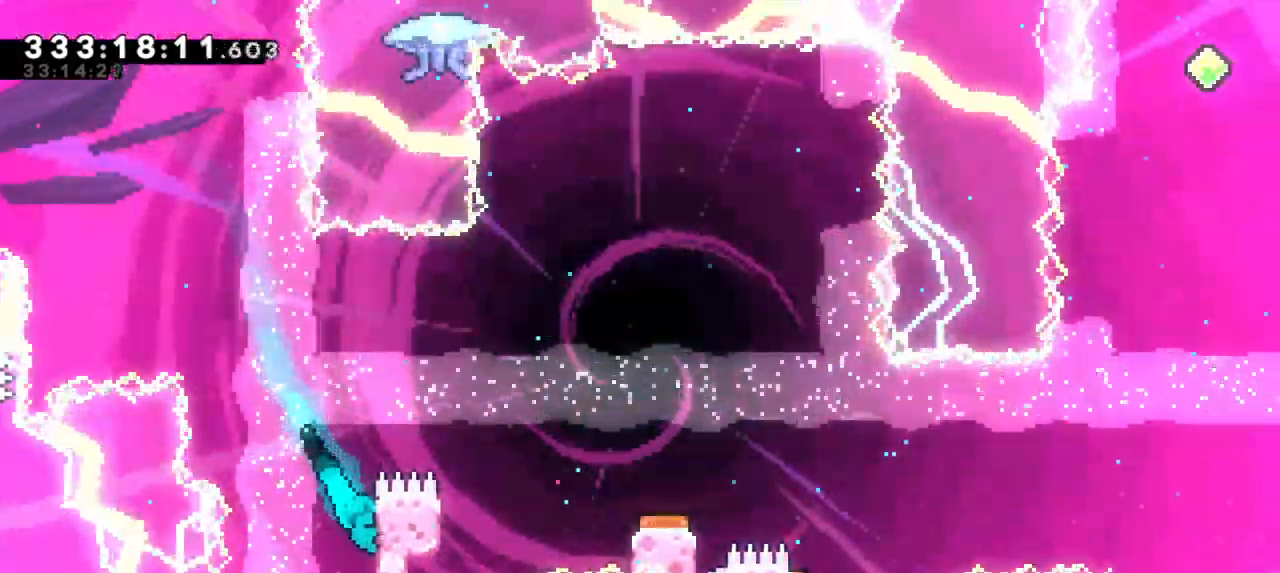
{"keys": ["grab", "jump2", "right", "up"], "events": [[350, "jump2", "down"]]}
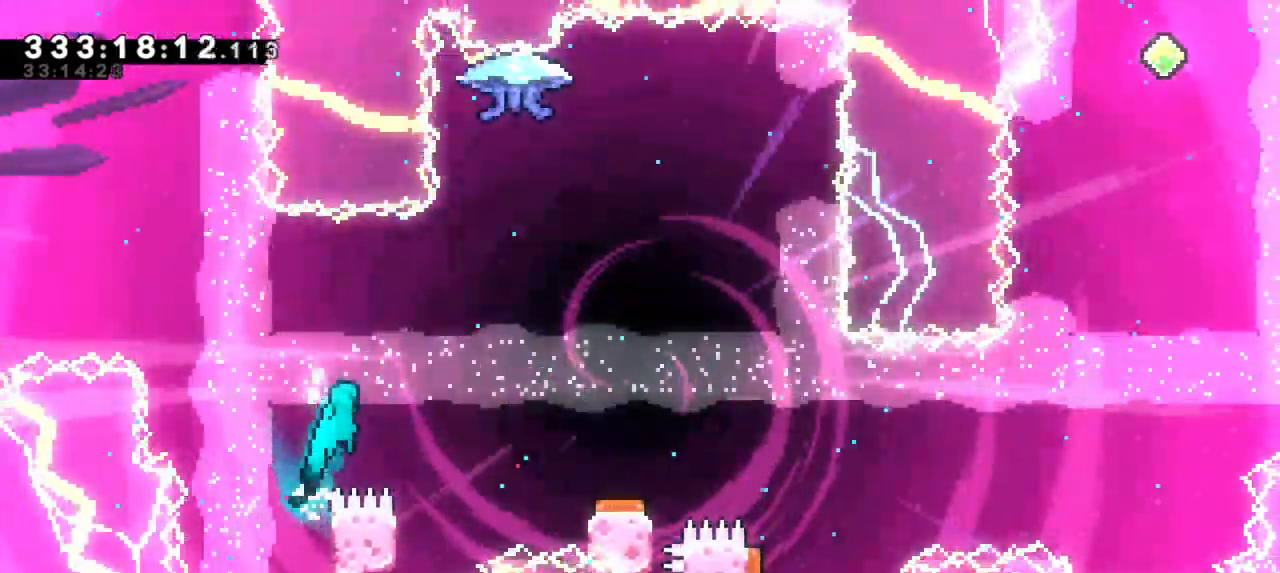
{"keys": ["jump2", "left"], "events": [[183, "up", "up"], [233, "right", "up"], [266, "grab", "up"], [266, "jump2", "up"], [266, "left", "down"], [500, "jump2", "down"]]}
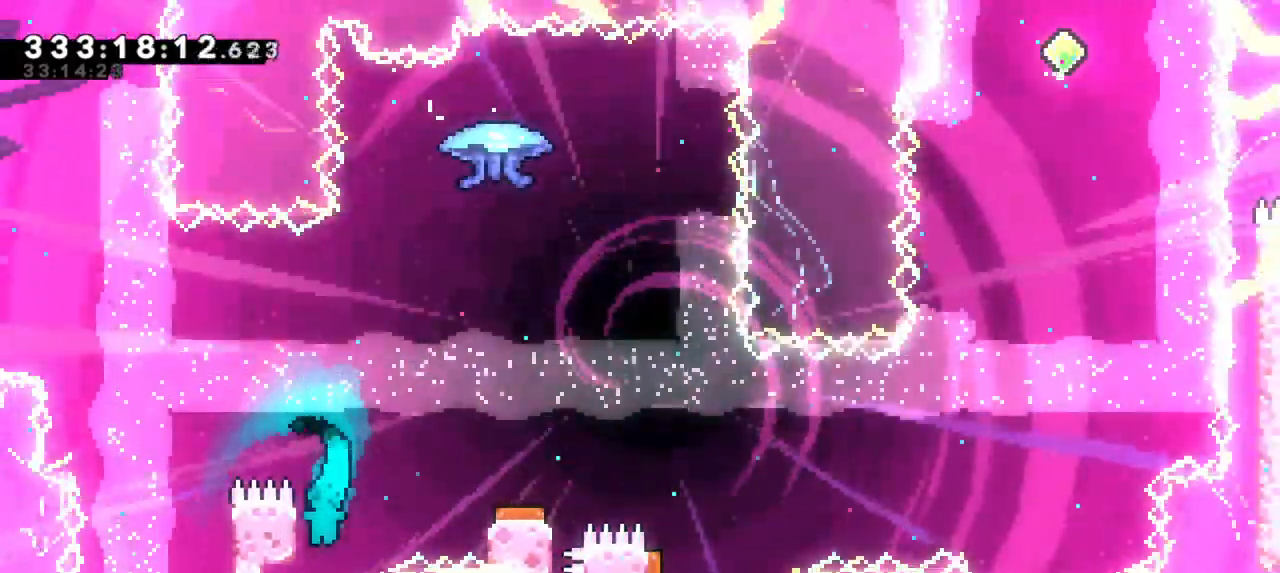
{"keys": ["grab", "right"], "events": [[16, "right", "down"], [50, "left", "up"], [383, "grab", "down"], [466, "jump2", "up"]]}
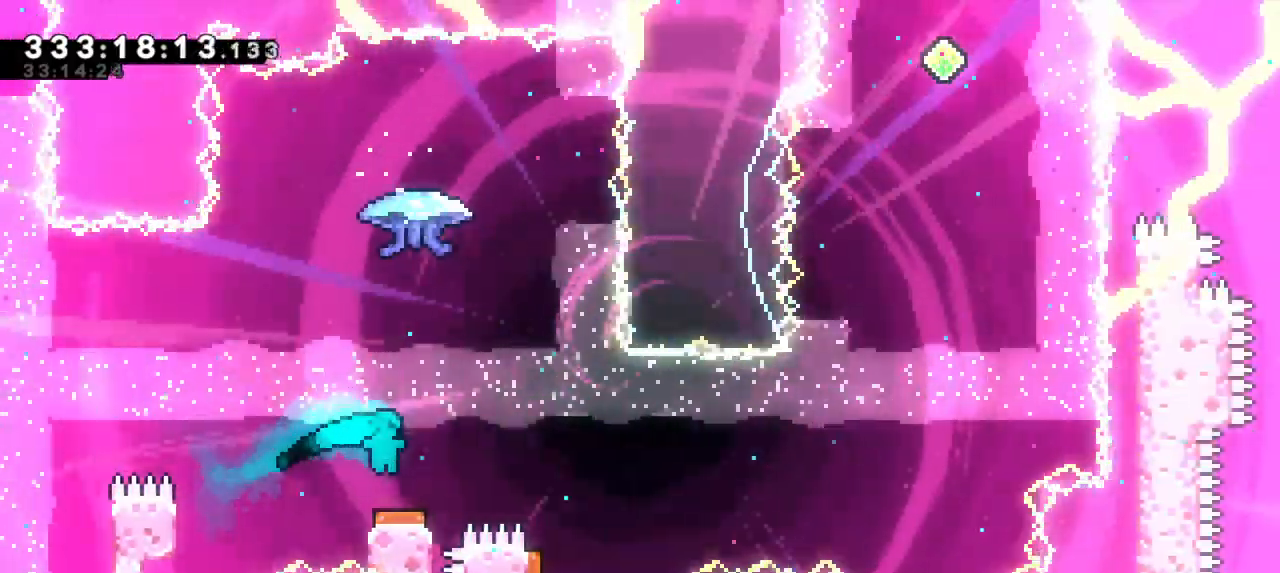
{"keys": ["grab", "right"], "events": [[33, "right", "up"], [233, "right", "down"]]}
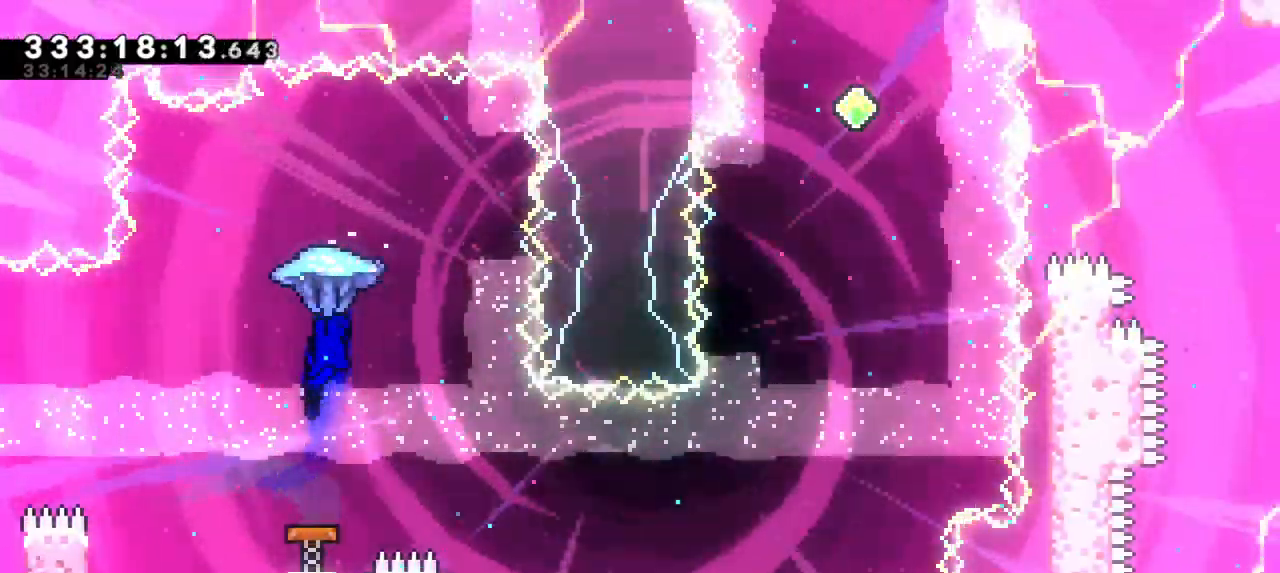
{"keys": ["grab"], "events": [[16, "right", "up"]]}
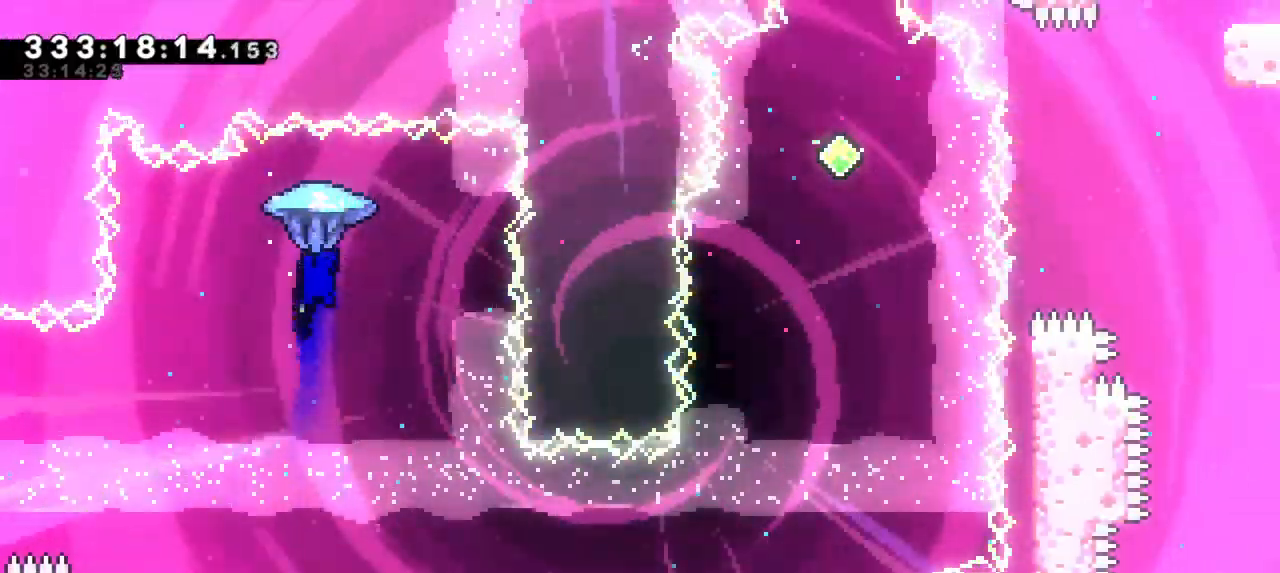
{"keys": ["right"], "events": [[50, "right", "down"], [250, "grab", "up"]]}
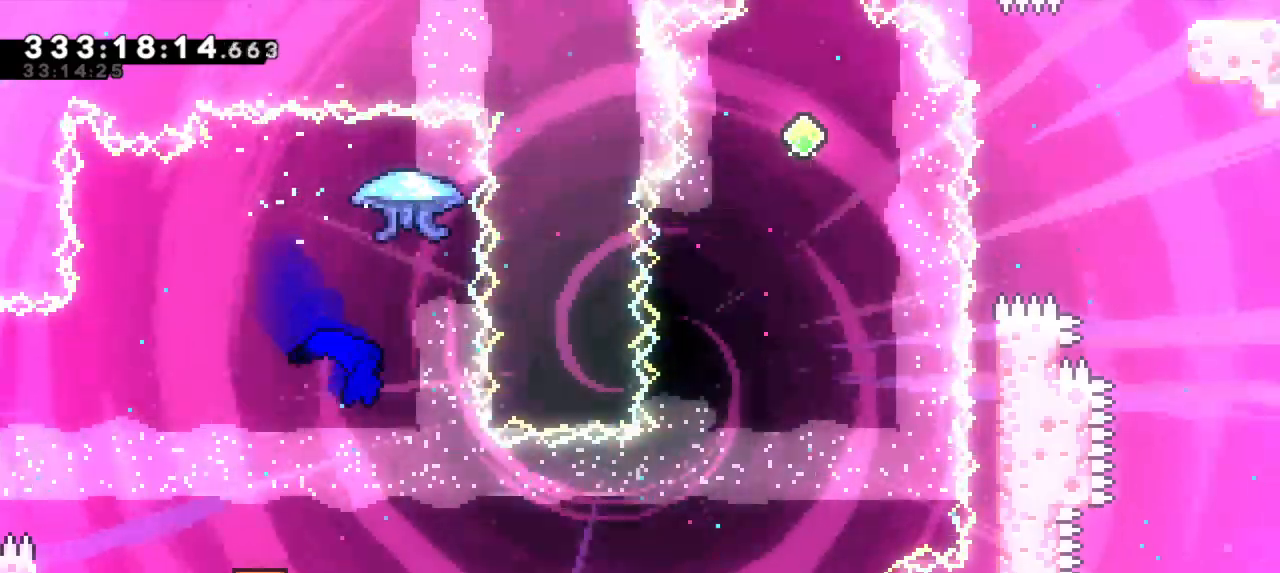
{"keys": ["right"], "events": [[100, "right", "up"], [216, "left", "down"], [416, "right", "down"], [450, "left", "up"]]}
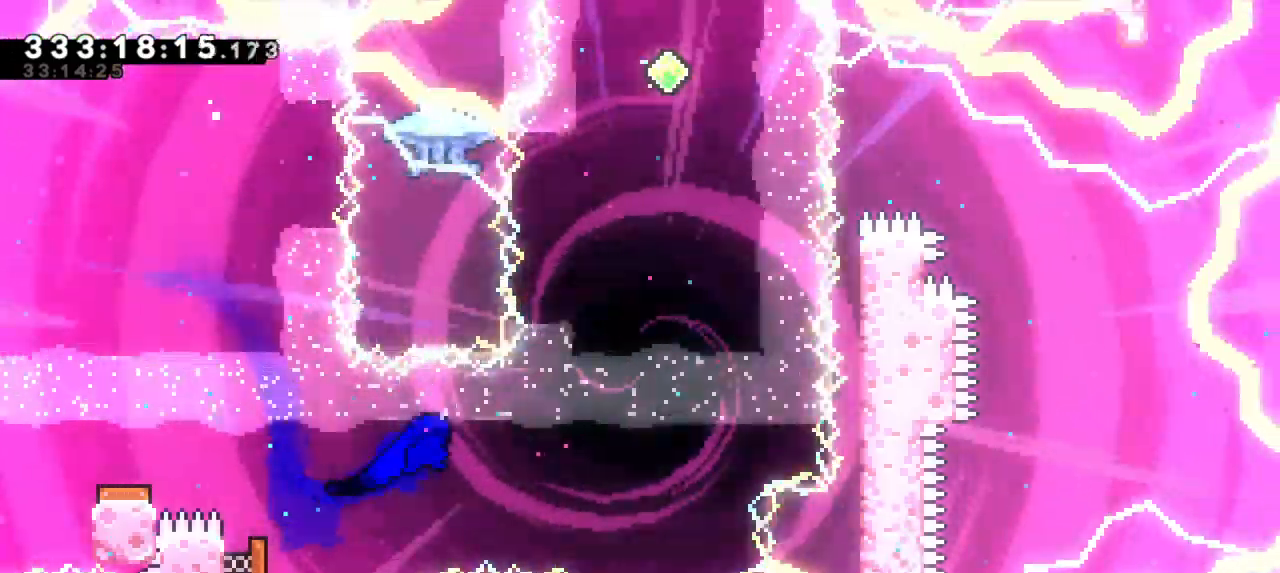
{"keys": ["dash", "up"], "events": [[383, "up", "down"], [400, "right", "up"], [416, "dash", "down"]]}
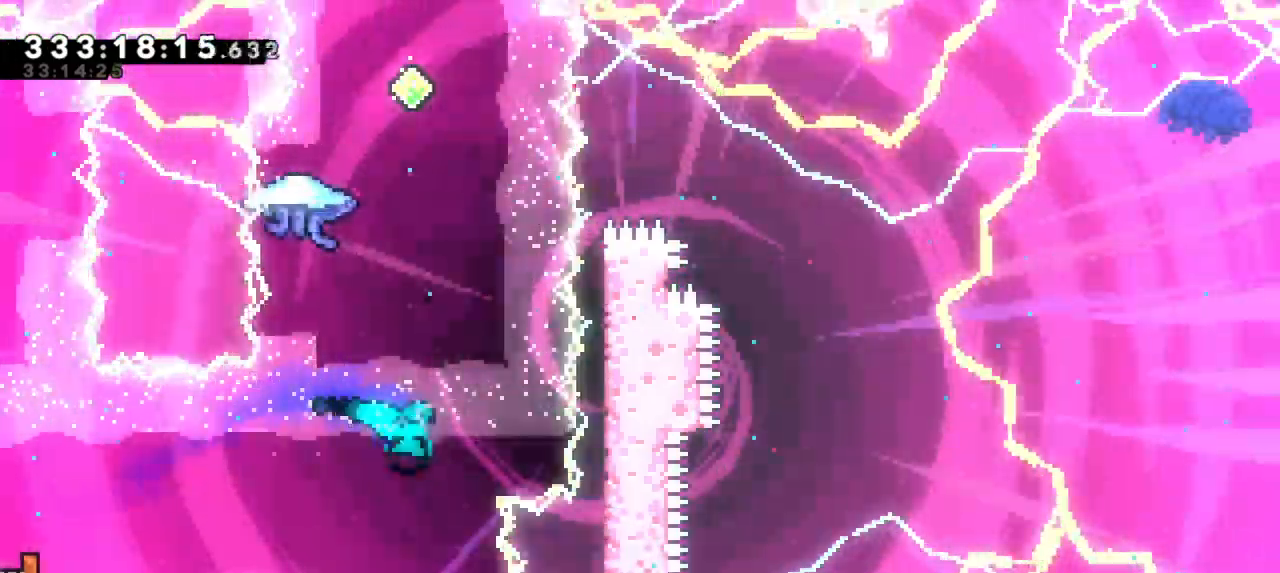
{"keys": ["grab"], "events": [[133, "grab", "down"], [183, "dash", "up"], [266, "up", "up"]]}
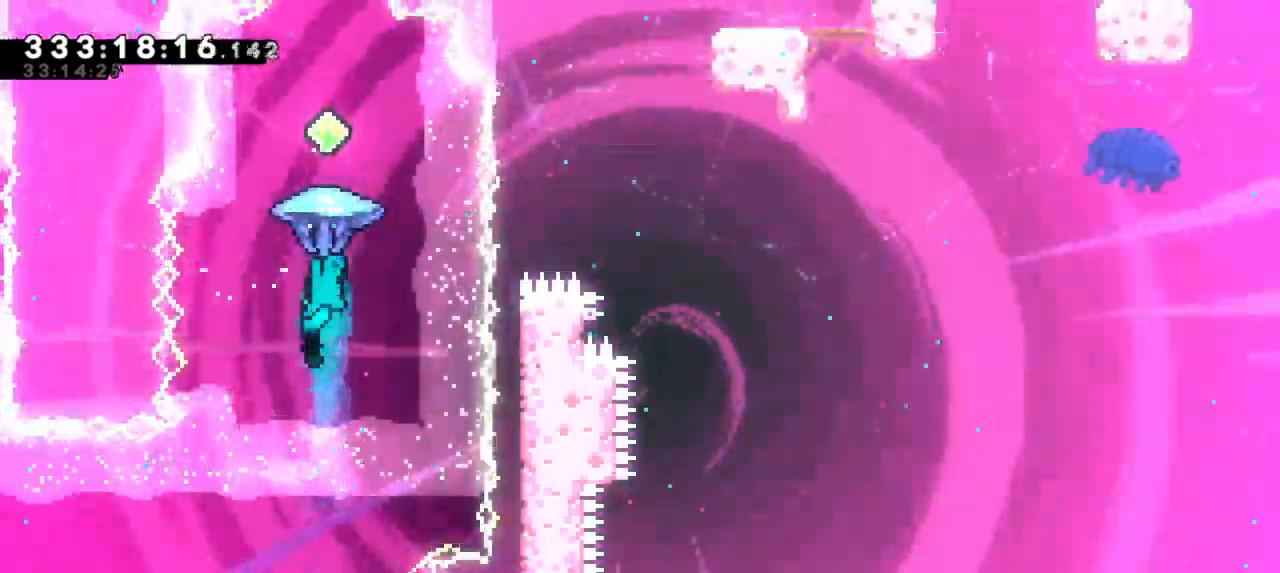
{"keys": ["grab"], "events": []}
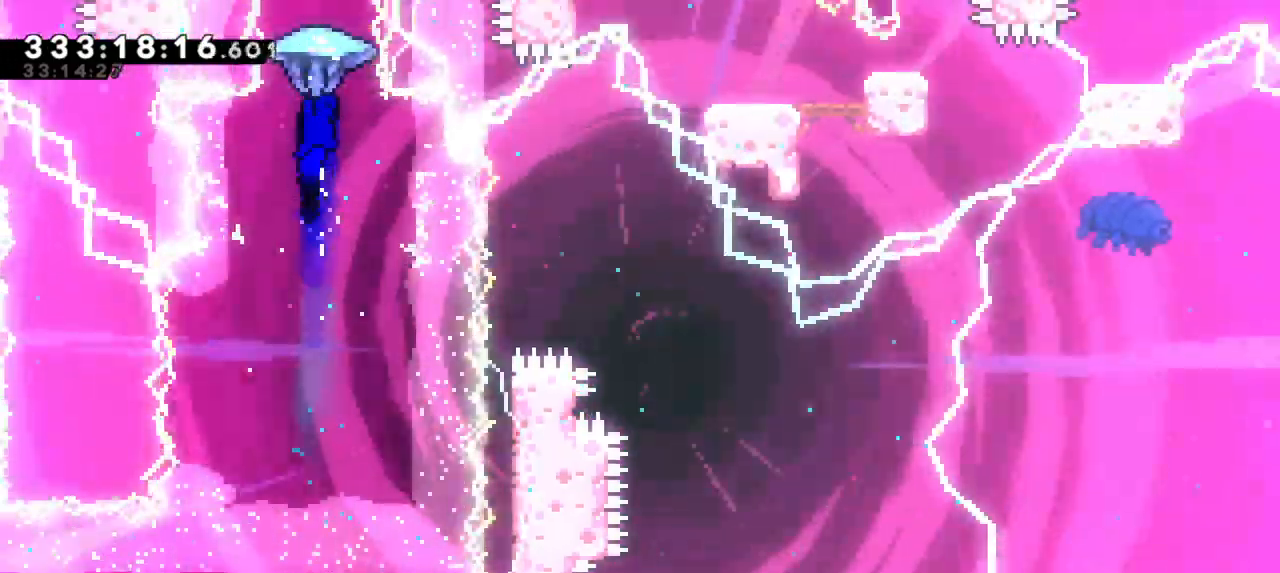
{"keys": ["dash", "up"], "events": [[33, "down", "down"], [100, "grab", "up"], [266, "down", "up"], [400, "dash", "down"], [416, "up", "down"]]}
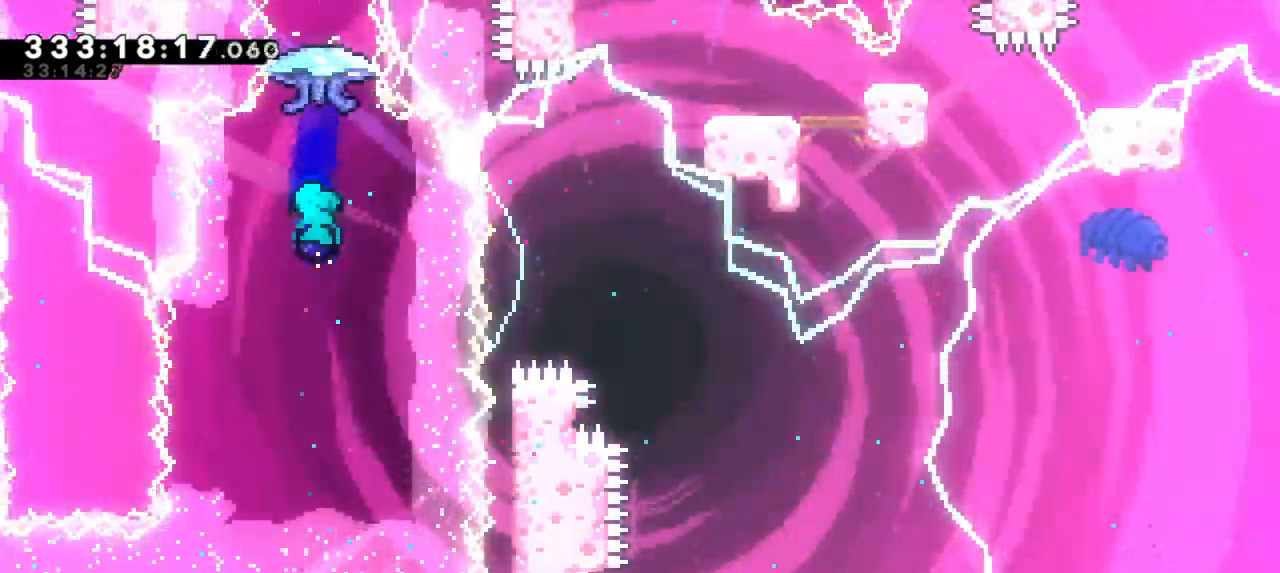
{"keys": ["grab"], "events": [[150, "dash", "up"], [150, "grab", "down"], [166, "up", "up"]]}
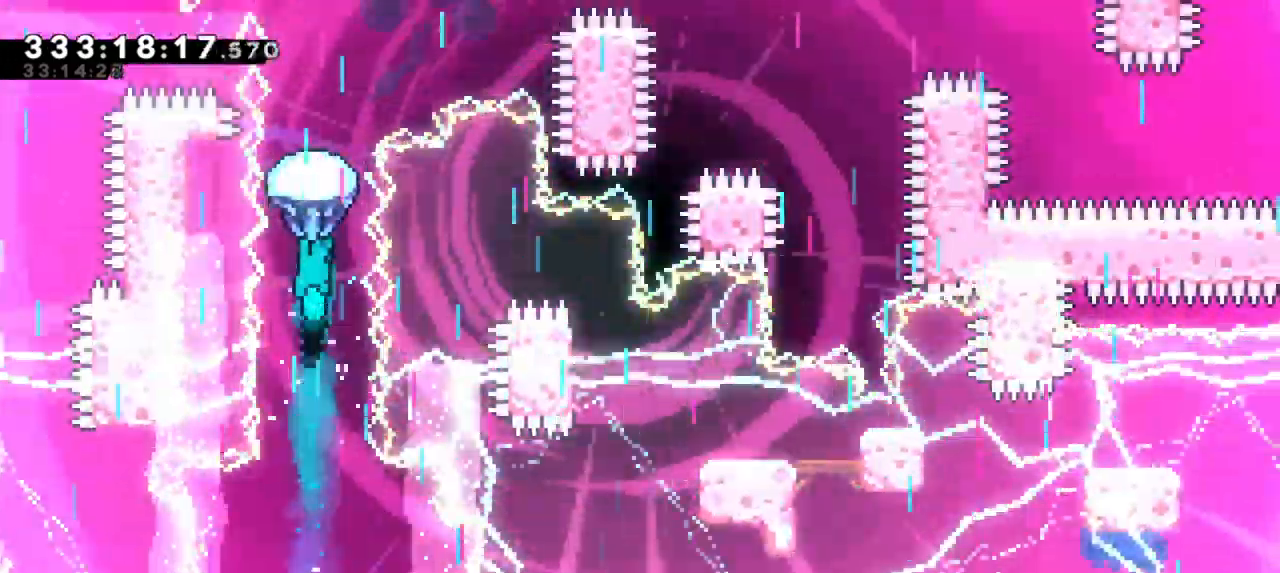
{"keys": ["grab"], "events": []}
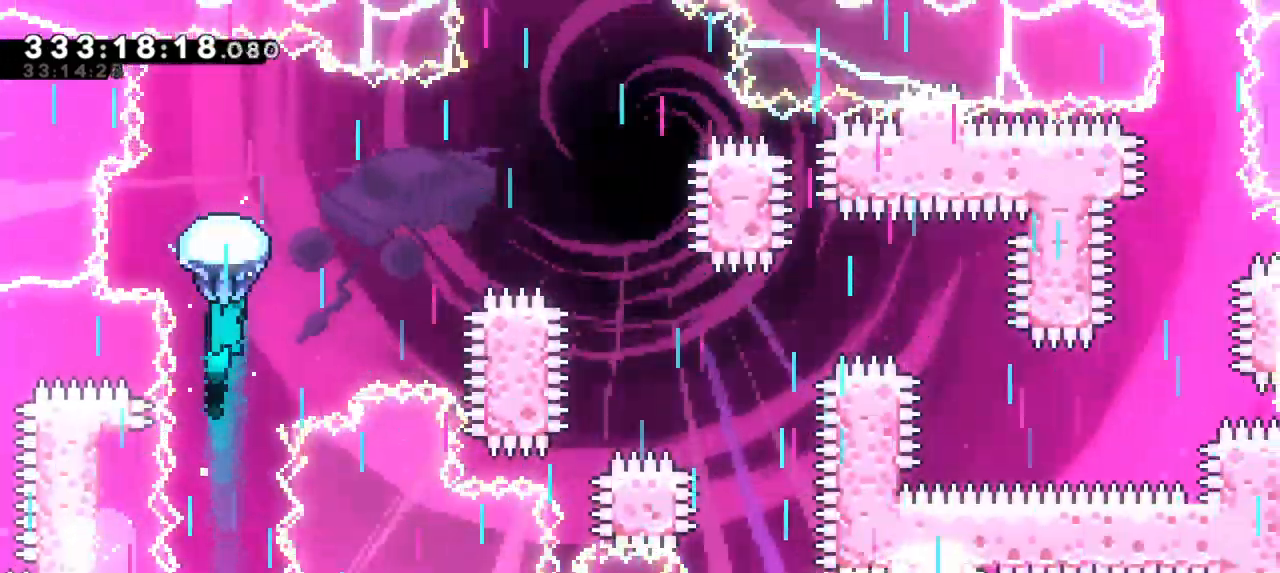
{"keys": ["grab", "right"], "events": [[166, "right", "down"]]}
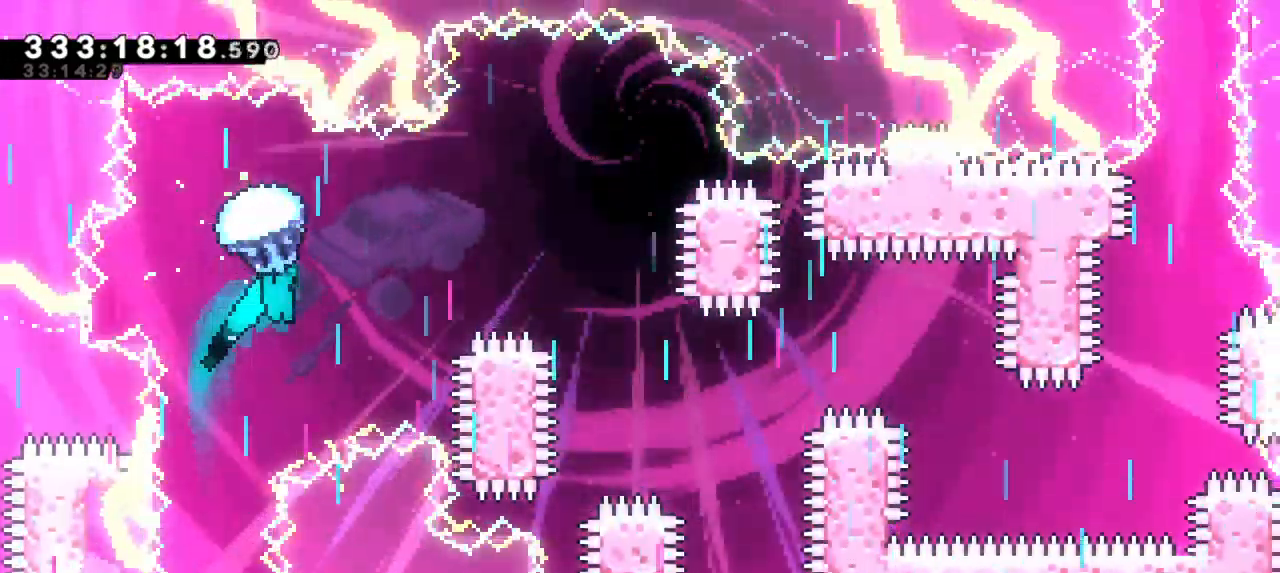
{"keys": ["grab", "right"], "events": []}
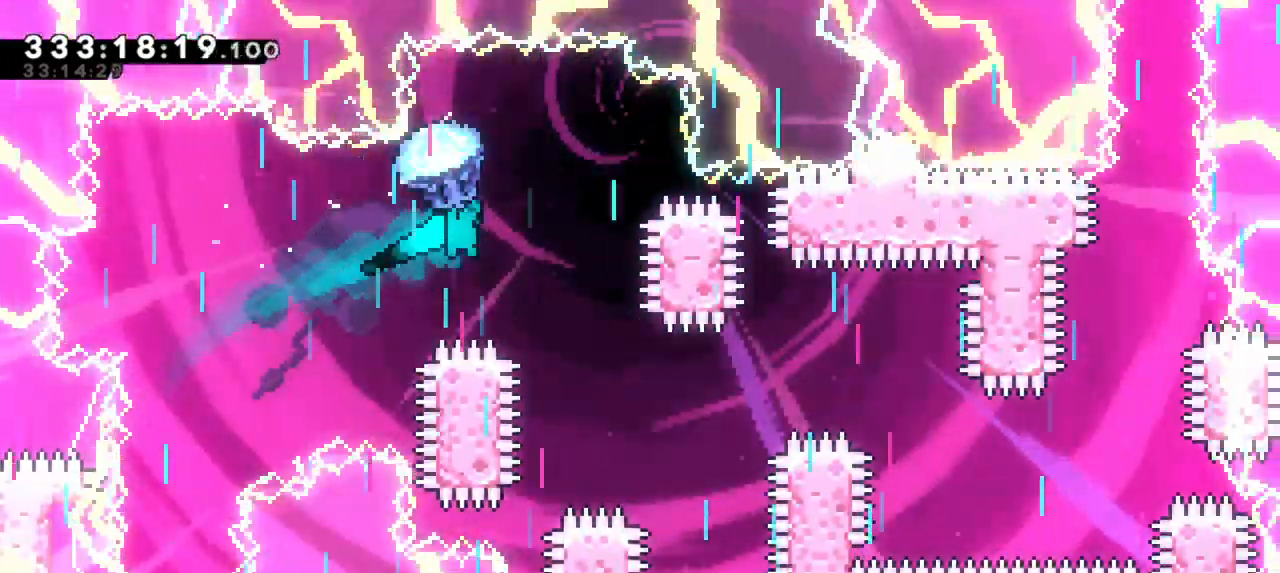
{"keys": ["down", "grab"], "events": [[16, "down", "down"], [83, "right", "up"]]}
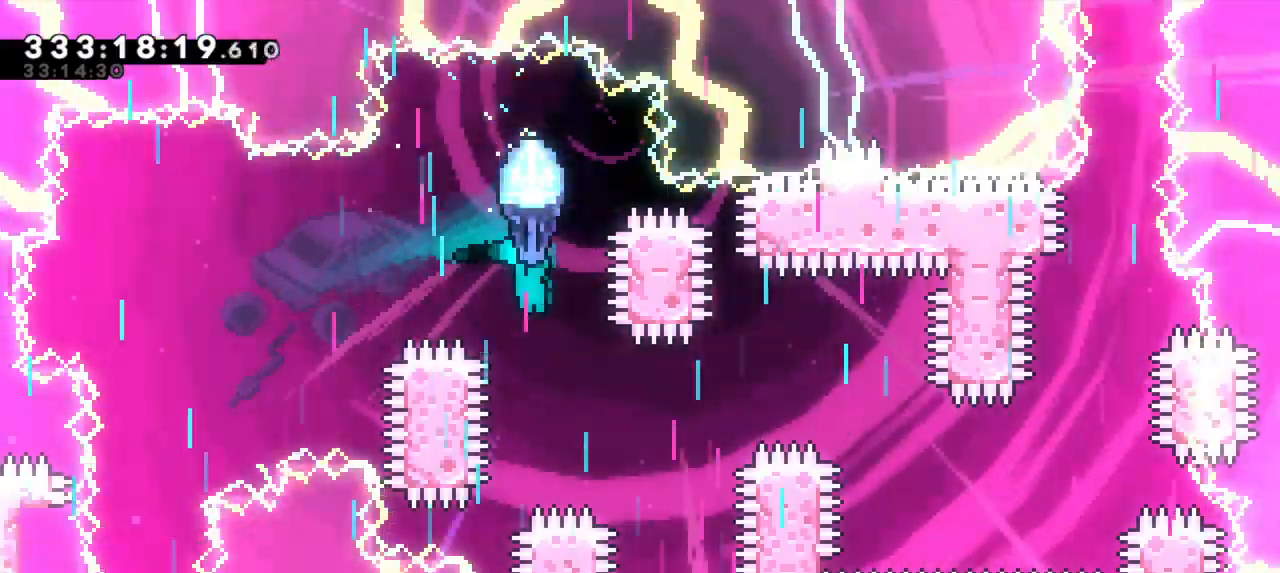
{"keys": ["grab", "right"], "events": [[183, "right", "down"], [300, "down", "up"]]}